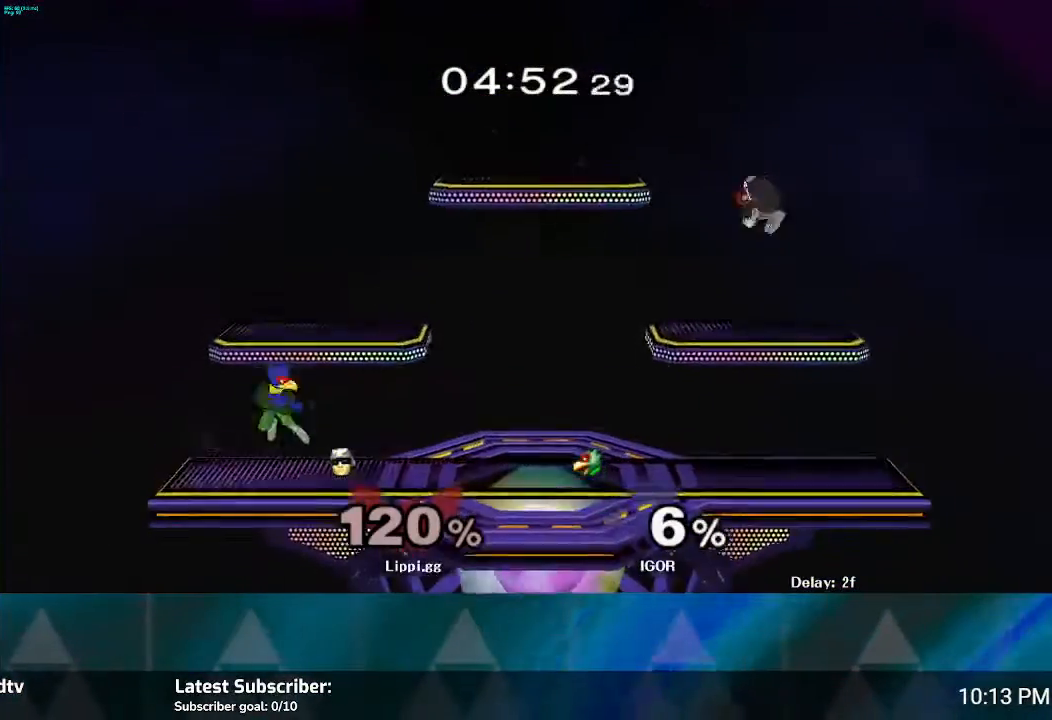
Gameplay with a controller (Nintendo layout); each line is a JSON object with the inputs held at the frame after it. "events" lists button and stick changes between this image and that frame as [ms after this image, input, new state], when the widget could be followed in between. Not read: L3 R3.
{"buttons": ["Y"], "left_stick": "center", "right_stick": "center", "events": [[66, "left_stick", "right"], [267, "left_stick", "center"], [333, "Y", "down"], [433, "Y", "up"], [500, "Y", "down"]]}
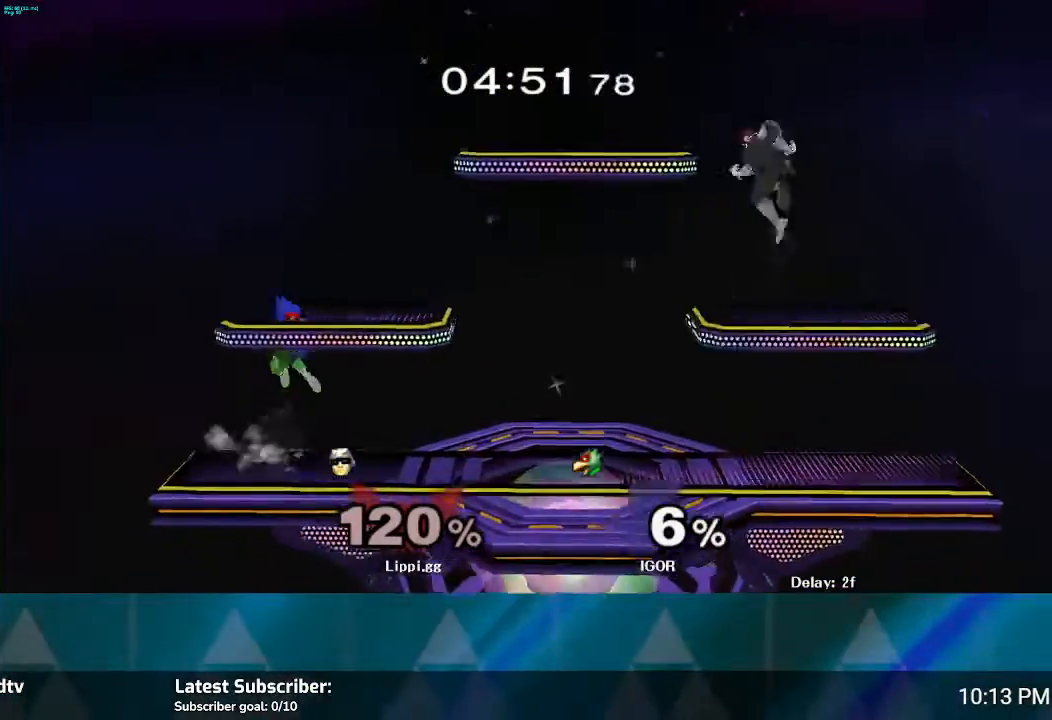
{"buttons": [], "left_stick": "center", "right_stick": "center", "events": [[100, "Y", "up"]]}
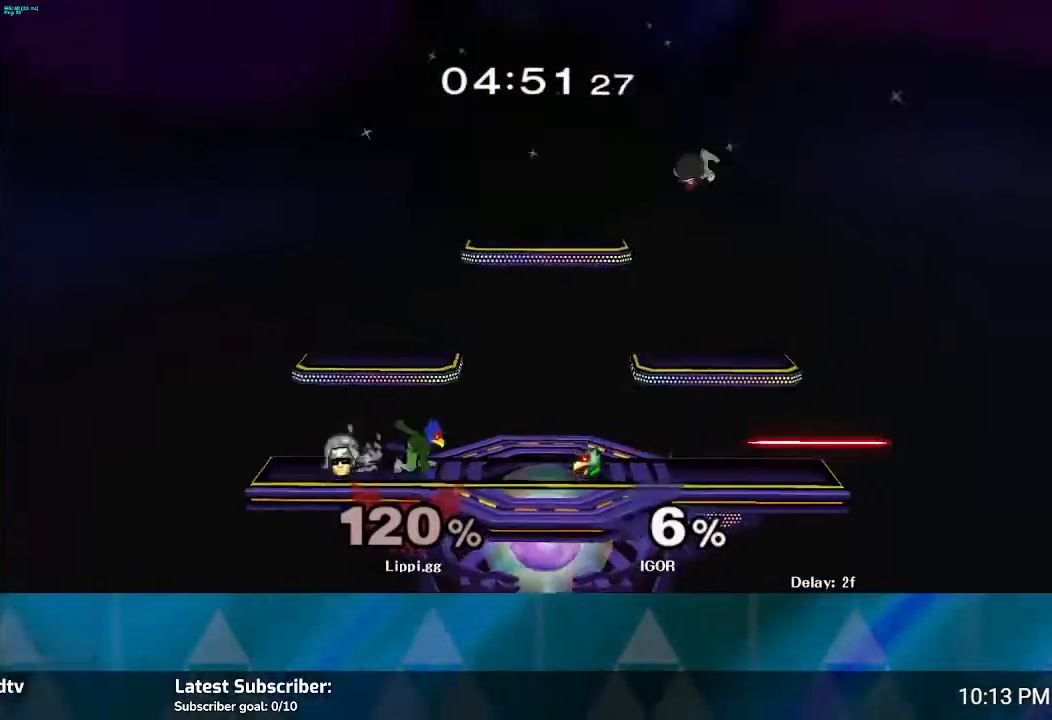
{"buttons": ["Y"], "left_stick": "center", "right_stick": "center", "events": [[500, "Y", "down"]]}
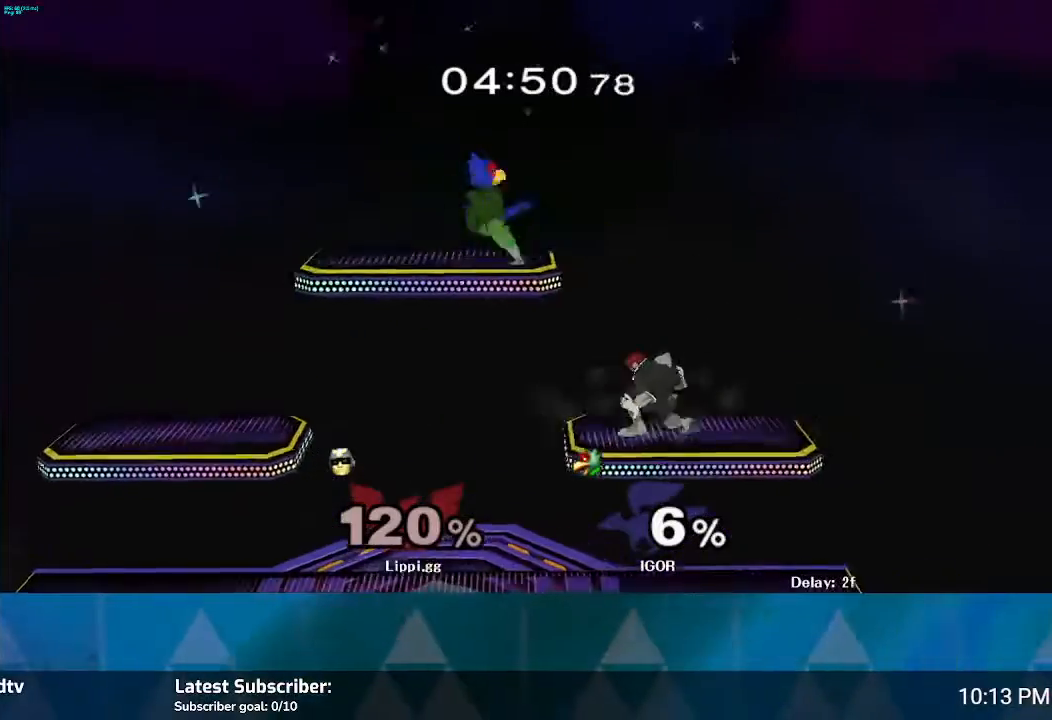
{"buttons": [], "left_stick": "up-left", "right_stick": "down", "events": [[67, "Y", "up"], [134, "Y", "down"], [300, "Y", "up"], [434, "left_stick", "up-left"], [501, "right_stick", "down"]]}
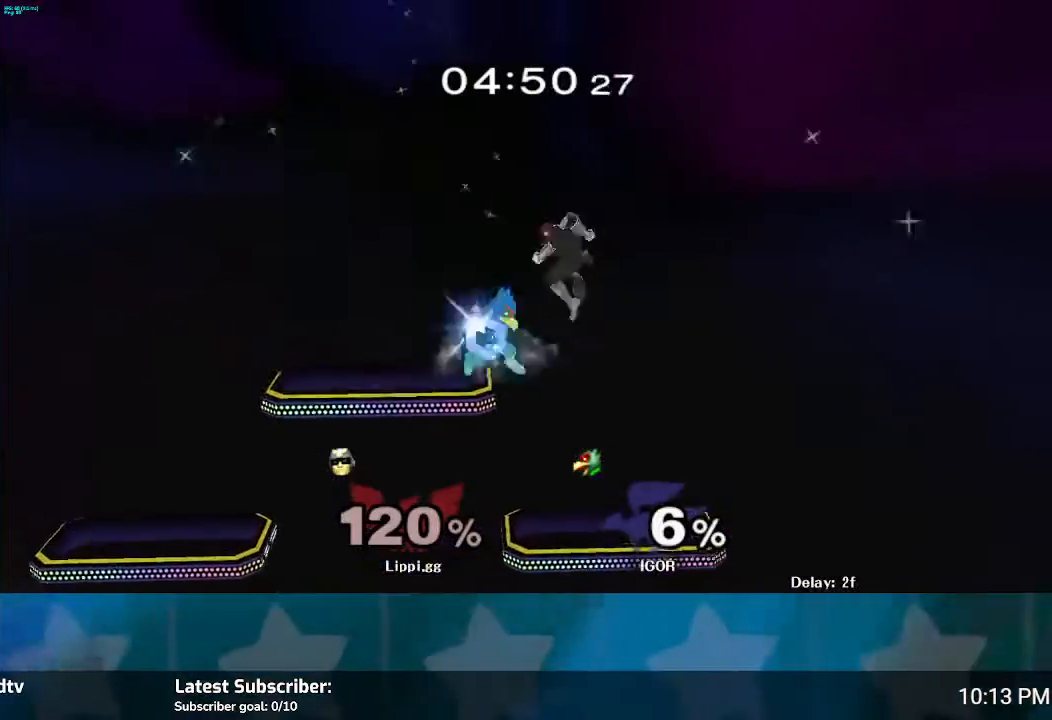
{"buttons": [], "left_stick": "center", "right_stick": "down", "events": [[400, "left_stick", "center"]]}
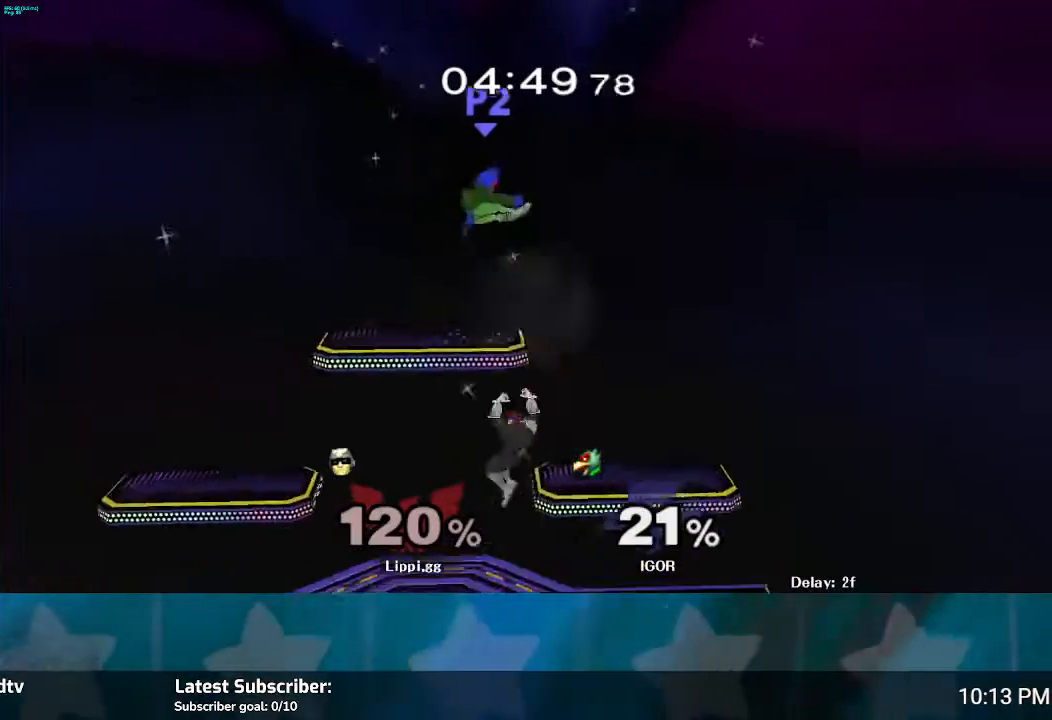
{"buttons": ["Y"], "left_stick": "up-right", "right_stick": "center", "events": [[34, "right_stick", "center"], [434, "Y", "down"], [501, "left_stick", "up-right"]]}
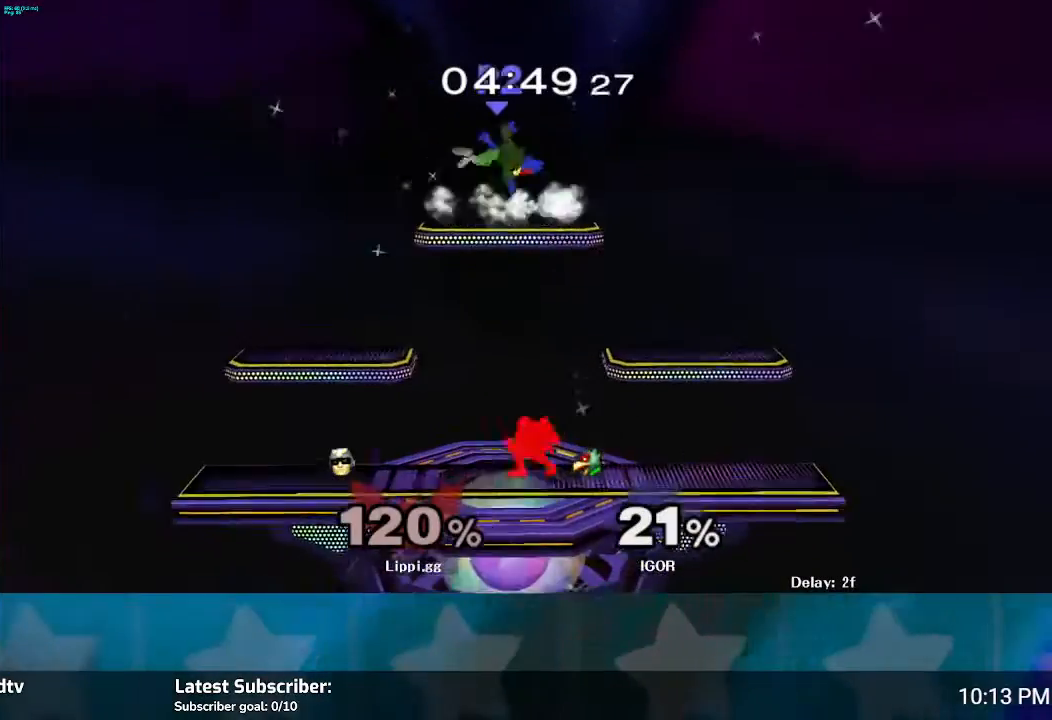
{"buttons": [], "left_stick": "right", "right_stick": "center", "events": [[33, "Y", "up"], [33, "left_stick", "right"], [66, "Y", "down"], [166, "Y", "up"]]}
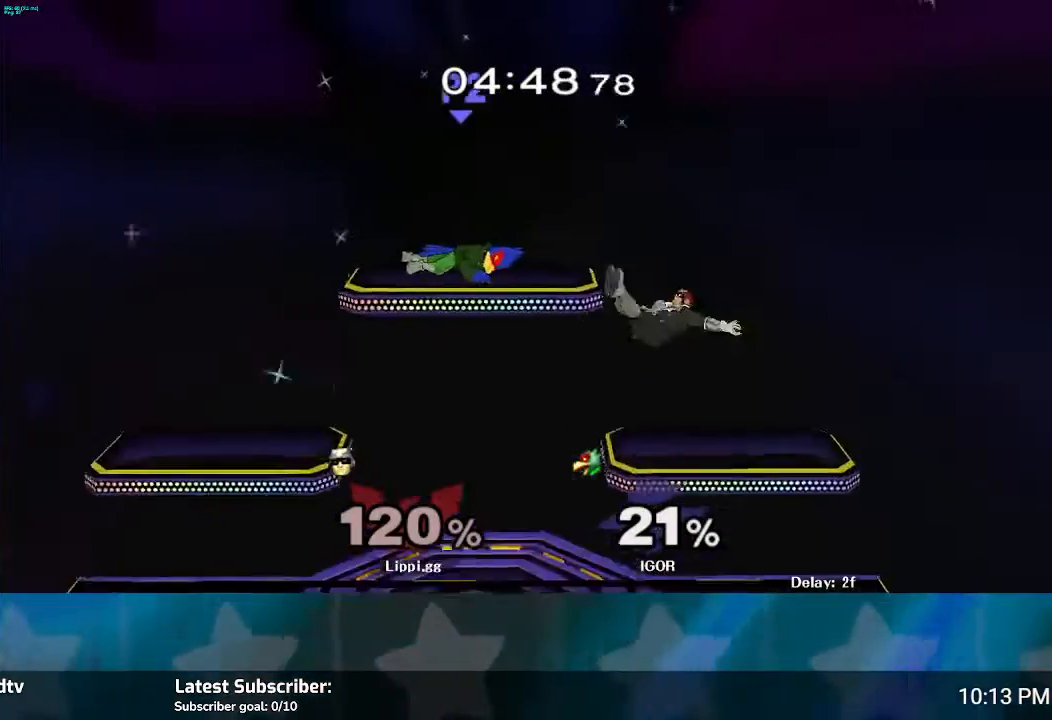
{"buttons": [], "left_stick": "center", "right_stick": "center", "events": [[67, "left_stick", "center"]]}
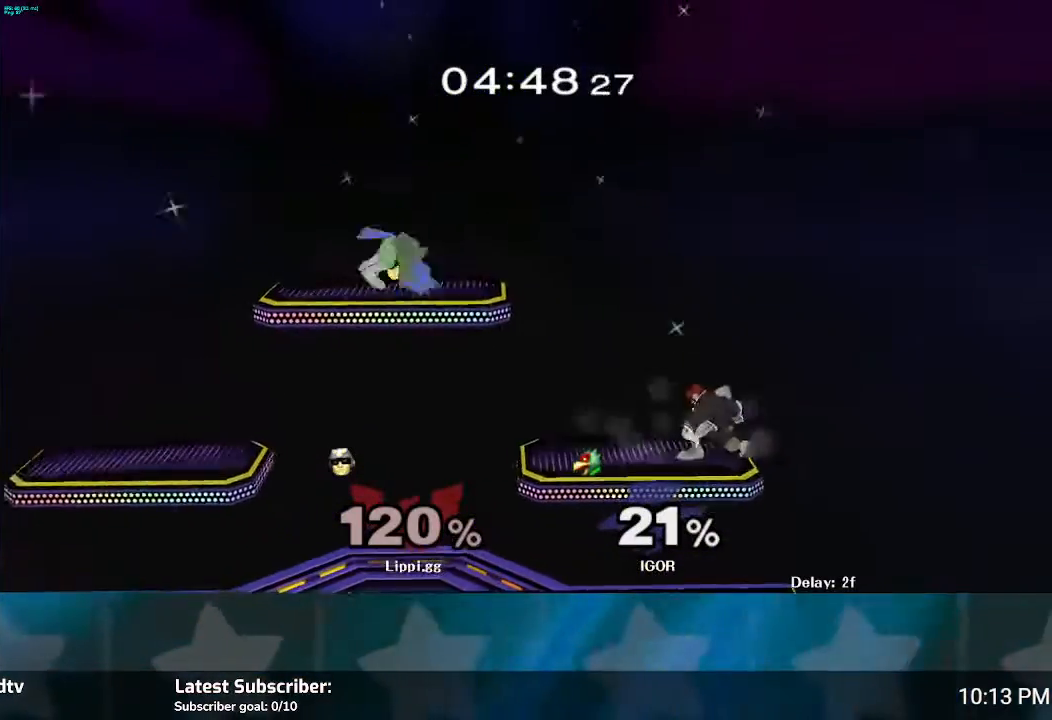
{"buttons": ["A"], "left_stick": "left", "right_stick": "center", "events": [[33, "Y", "down"], [33, "left_stick", "left"], [133, "Y", "up"], [233, "Y", "down"], [300, "Y", "up"], [433, "A", "down"]]}
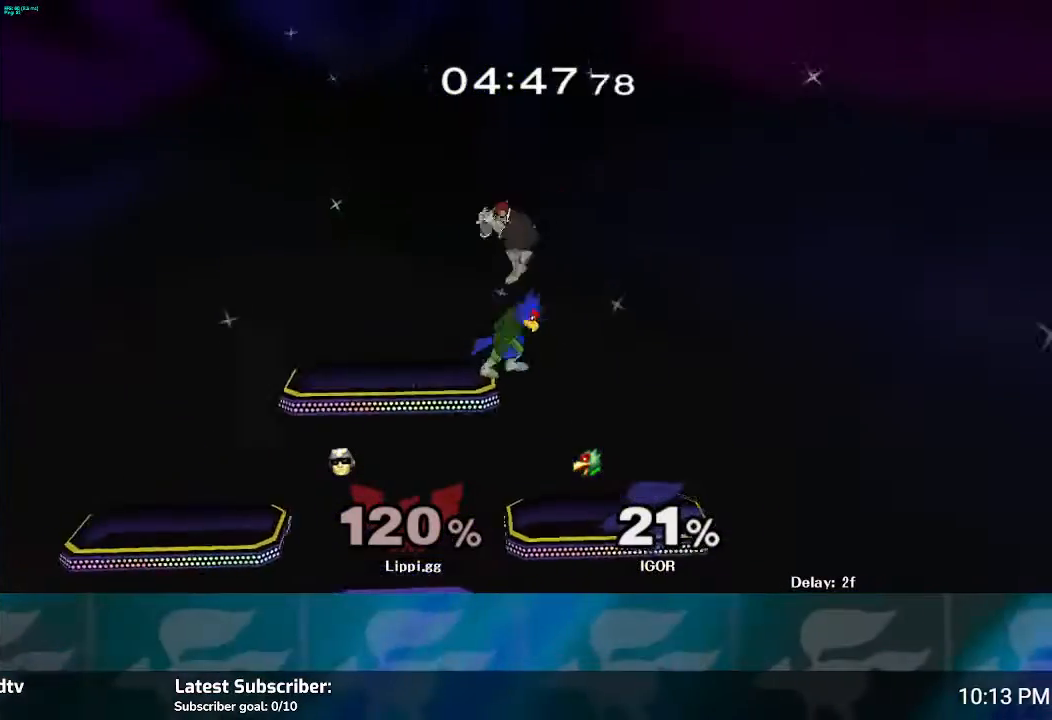
{"buttons": [], "left_stick": "left", "right_stick": "center", "events": [[67, "A", "up"], [100, "left_stick", "down"], [134, "A", "down"], [200, "A", "up"], [267, "A", "down"], [267, "left_stick", "left"], [367, "A", "up"], [434, "A", "down"], [467, "A", "up"]]}
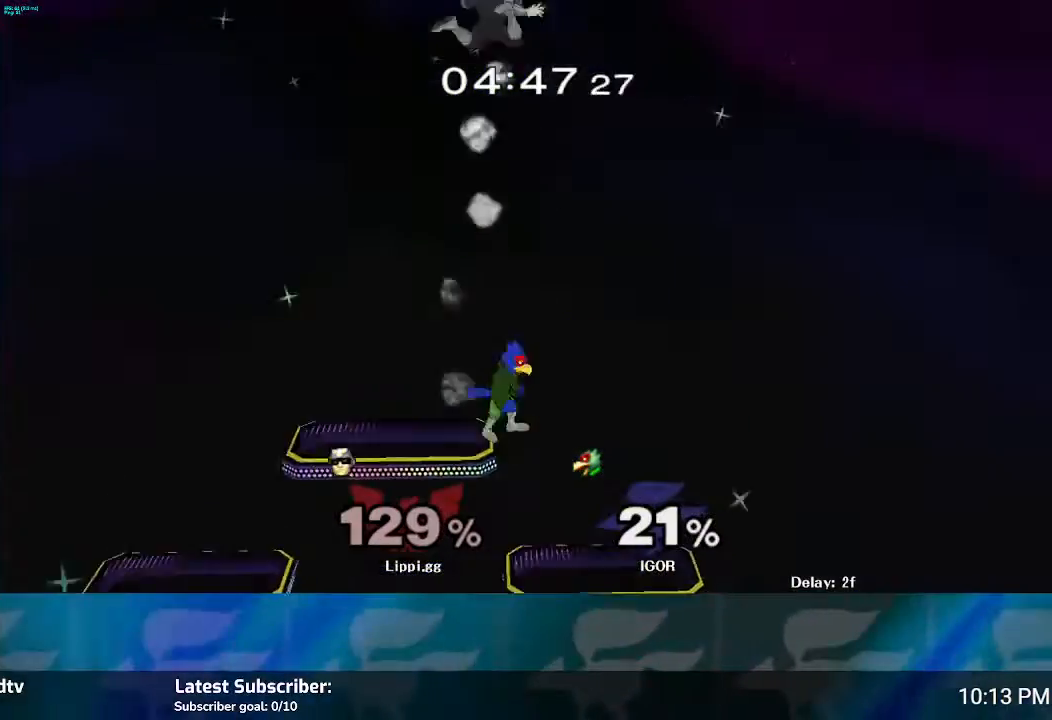
{"buttons": [], "left_stick": "right", "right_stick": "center", "events": [[133, "left_stick", "center"], [433, "left_stick", "right"]]}
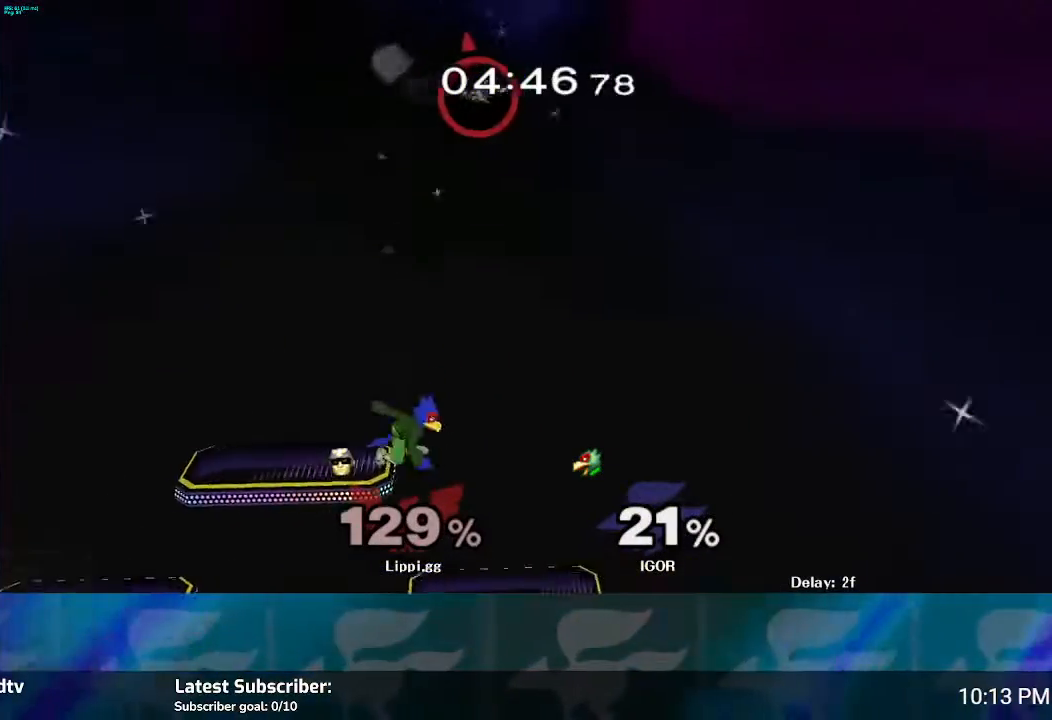
{"buttons": ["Y"], "left_stick": "center", "right_stick": "center", "events": [[100, "left_stick", "center"], [367, "Y", "down"], [401, "Y", "up"], [467, "Y", "down"]]}
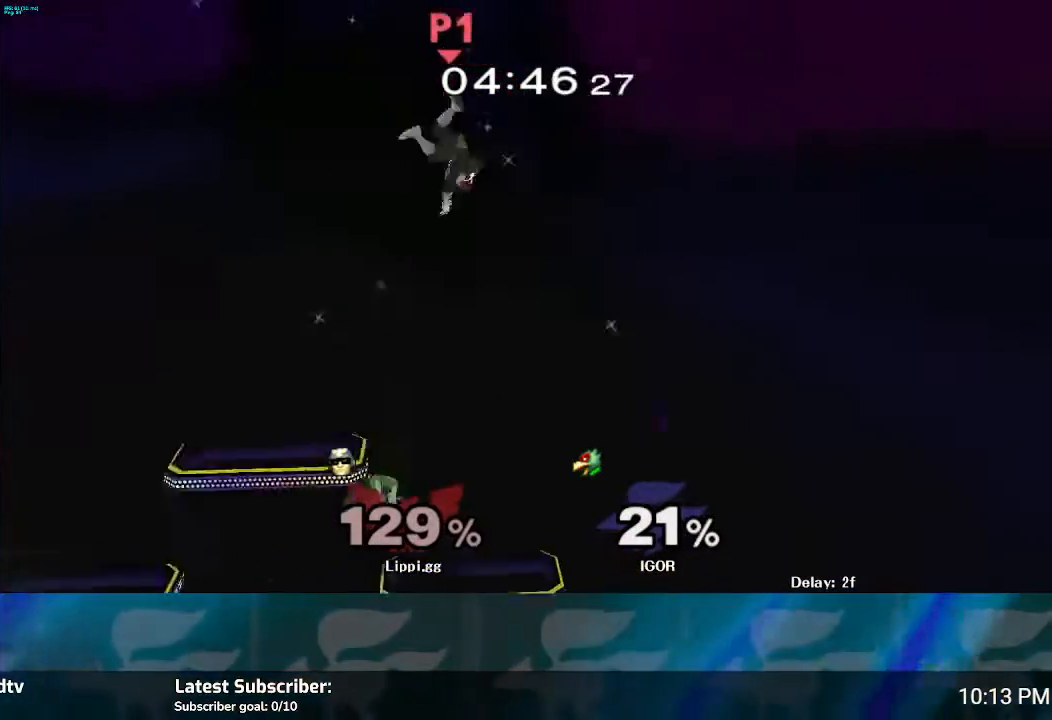
{"buttons": ["B"], "left_stick": "down", "right_stick": "center", "events": [[33, "Y", "up"], [66, "Y", "down"], [166, "Y", "up"], [233, "Y", "down"], [333, "Y", "up"], [367, "left_stick", "up-left"], [433, "B", "down"], [433, "left_stick", "down"]]}
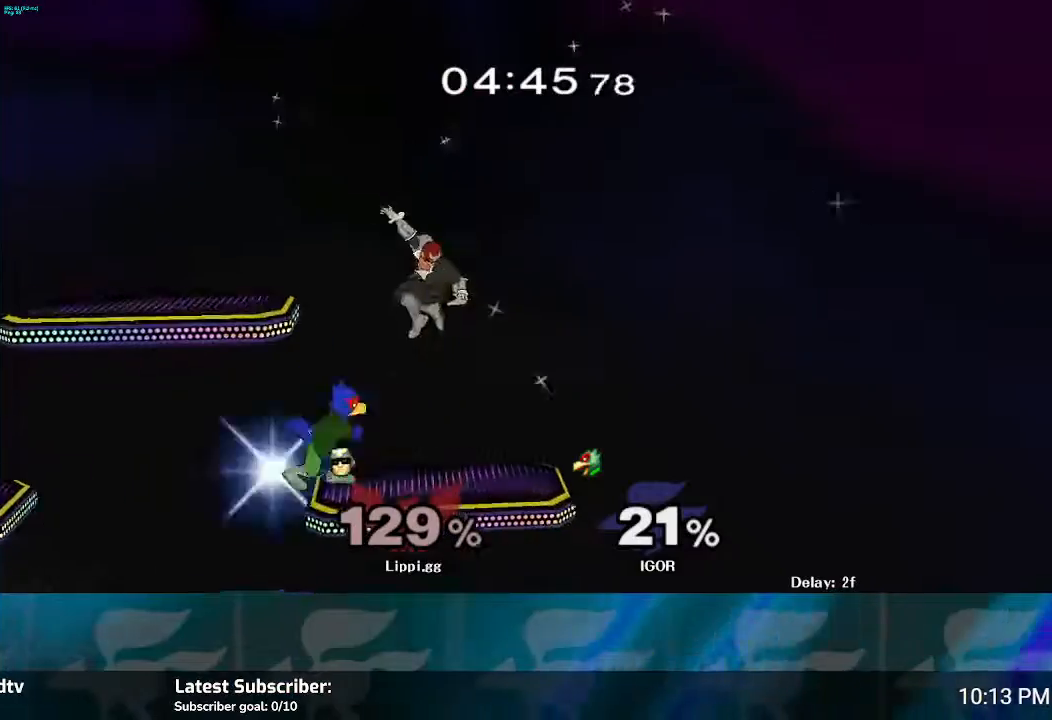
{"buttons": ["B"], "left_stick": "down", "right_stick": "center", "events": []}
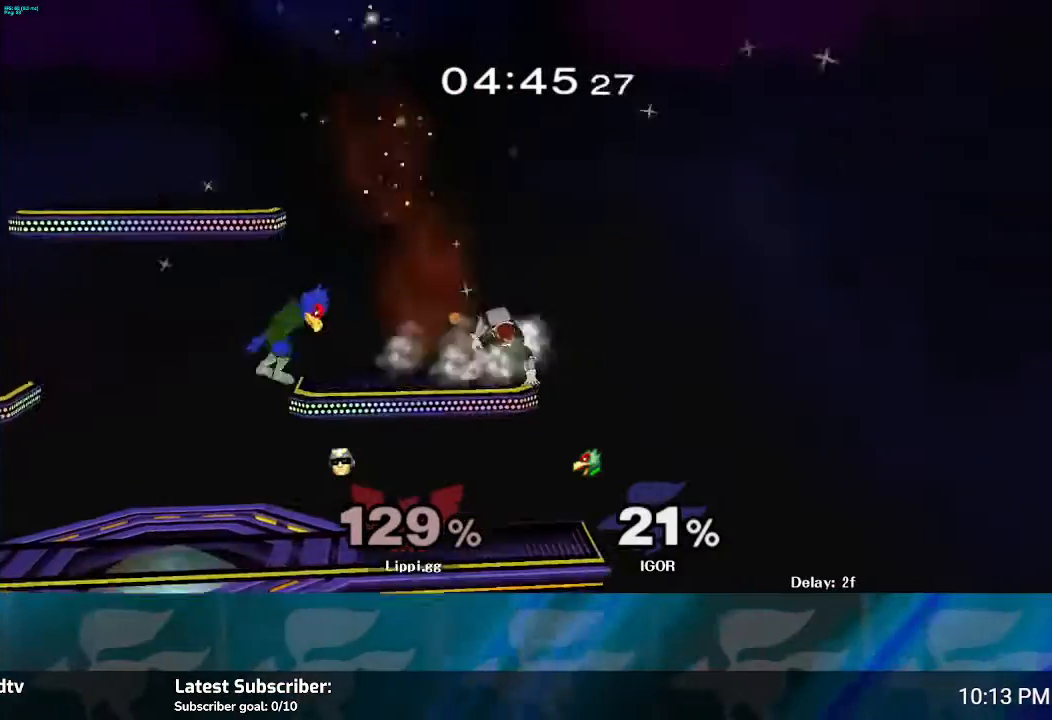
{"buttons": [], "left_stick": "center", "right_stick": "center", "events": [[166, "B", "up"], [166, "left_stick", "center"]]}
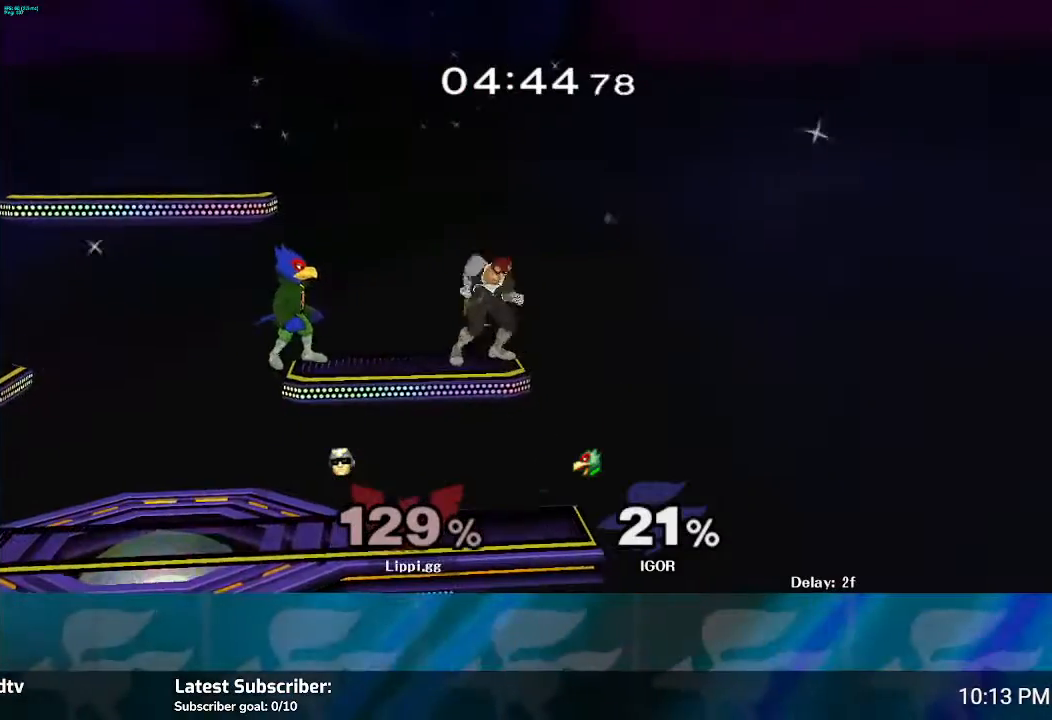
{"buttons": ["Y"], "left_stick": "up-left", "right_stick": "center", "events": [[67, "Y", "down"], [67, "left_stick", "right"], [167, "Y", "up"], [200, "Y", "down"], [200, "left_stick", "up"], [267, "left_stick", "up-left"], [300, "Y", "up"], [401, "Y", "down"]]}
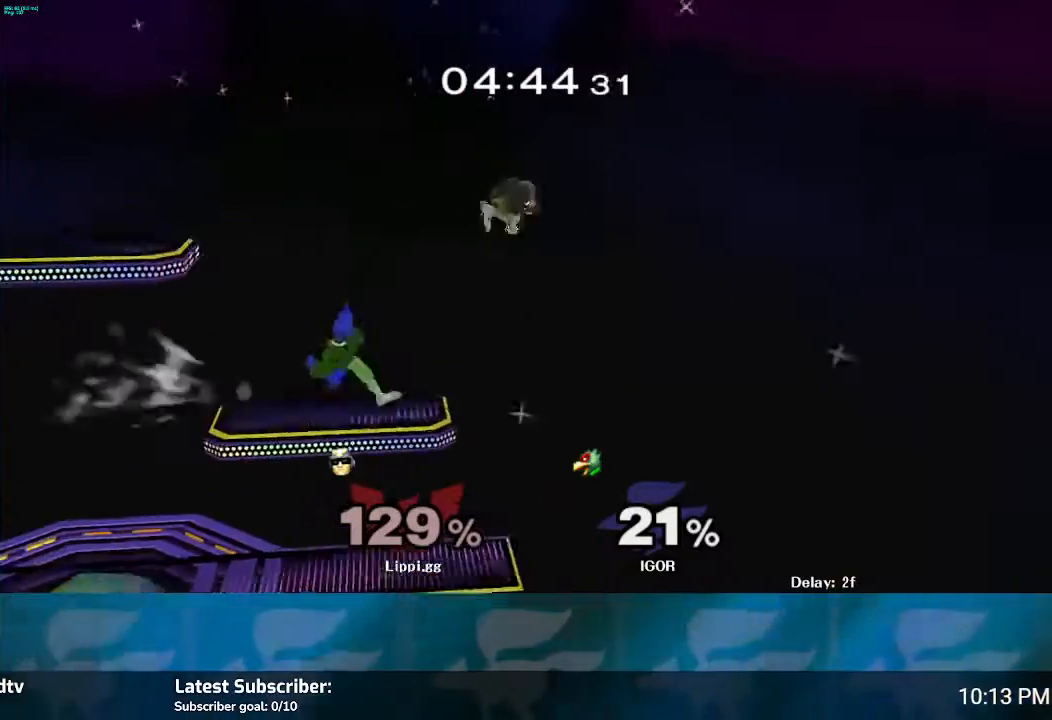
{"buttons": [], "left_stick": "left", "right_stick": "center", "events": [[34, "left_stick", "left"], [67, "Y", "up"], [367, "A", "down"], [467, "A", "up"]]}
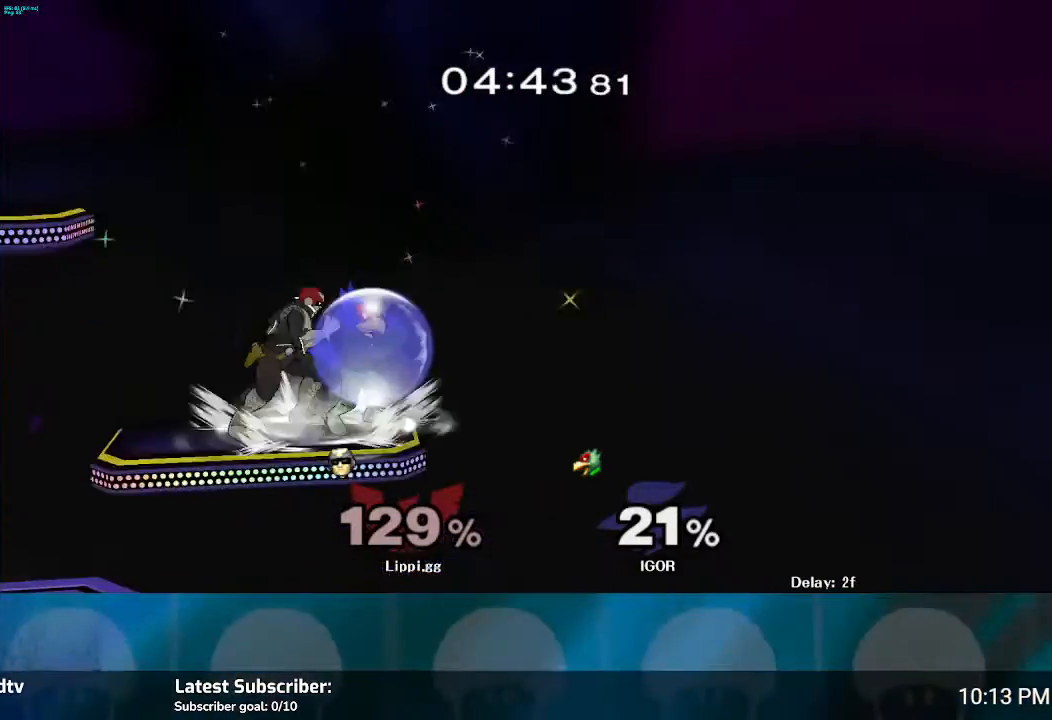
{"buttons": [], "left_stick": "center", "right_stick": "center", "events": [[33, "A", "down"], [200, "A", "up"], [333, "left_stick", "center"], [434, "A", "down"], [500, "A", "up"]]}
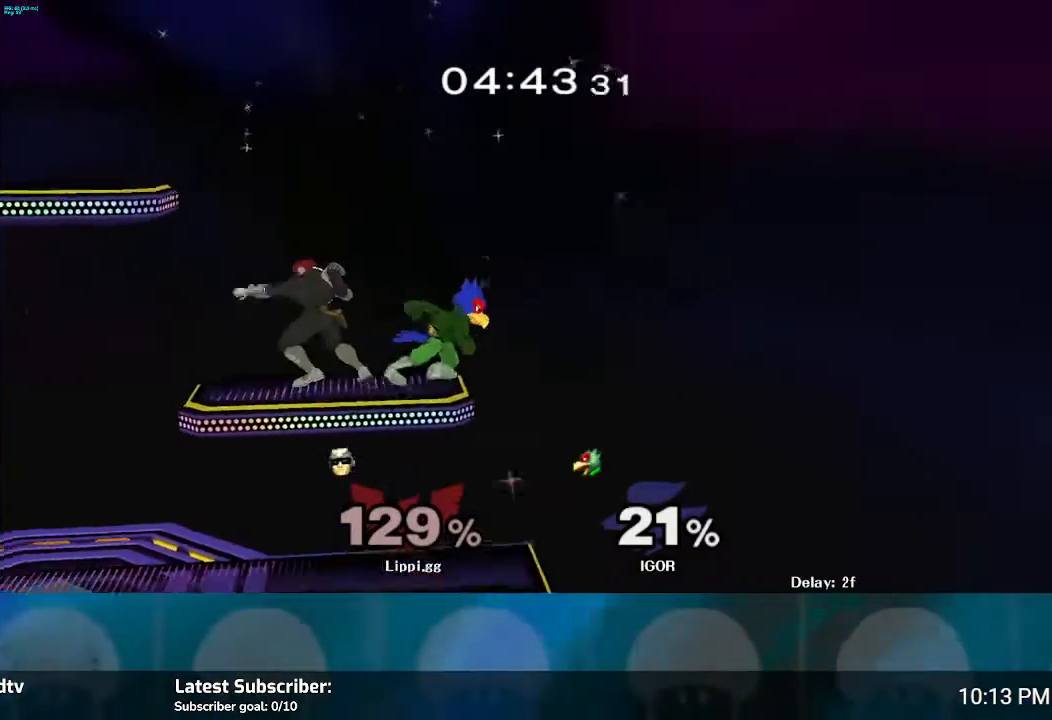
{"buttons": ["A"], "left_stick": "right", "right_stick": "center", "events": [[434, "left_stick", "right"], [467, "A", "down"]]}
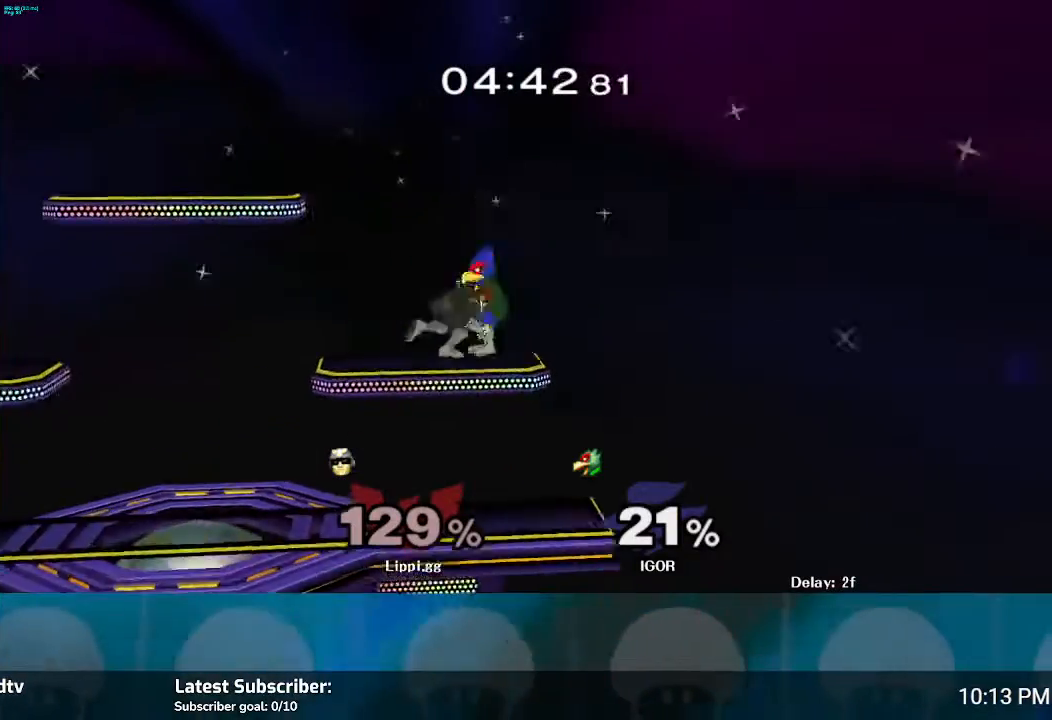
{"buttons": [], "left_stick": "center", "right_stick": "center", "events": [[133, "A", "up"], [167, "A", "down"], [233, "A", "up"], [333, "left_stick", "center"], [467, "A", "down"], [500, "A", "up"]]}
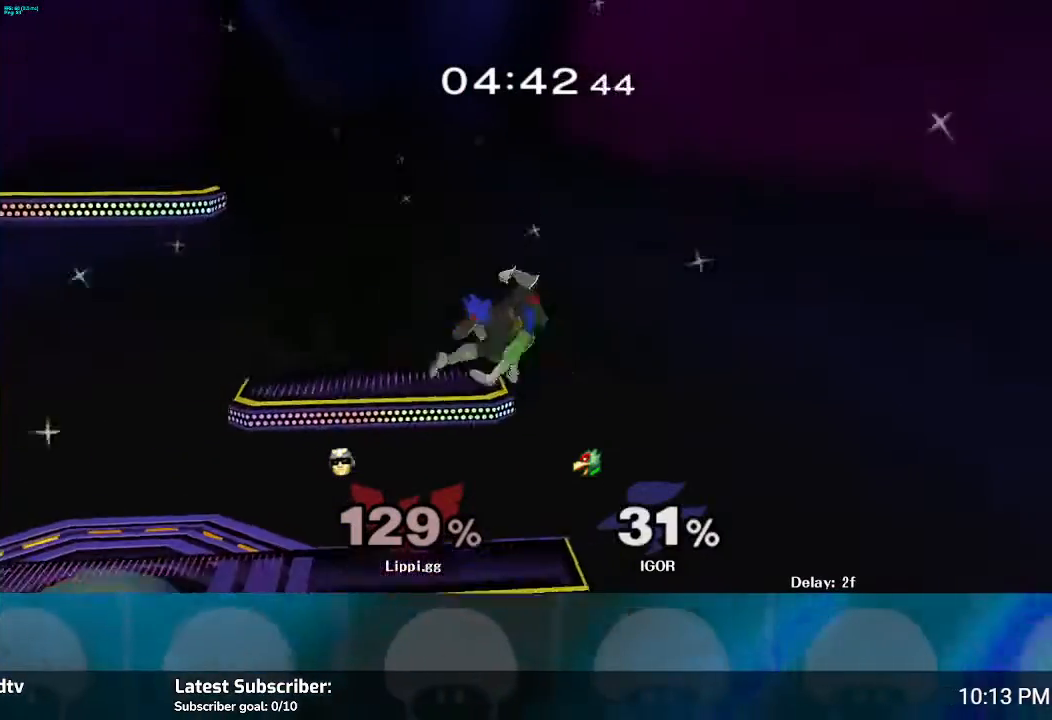
{"buttons": ["Y"], "left_stick": "center", "right_stick": "center", "events": [[200, "Y", "down"], [301, "Y", "up"], [367, "Y", "down"]]}
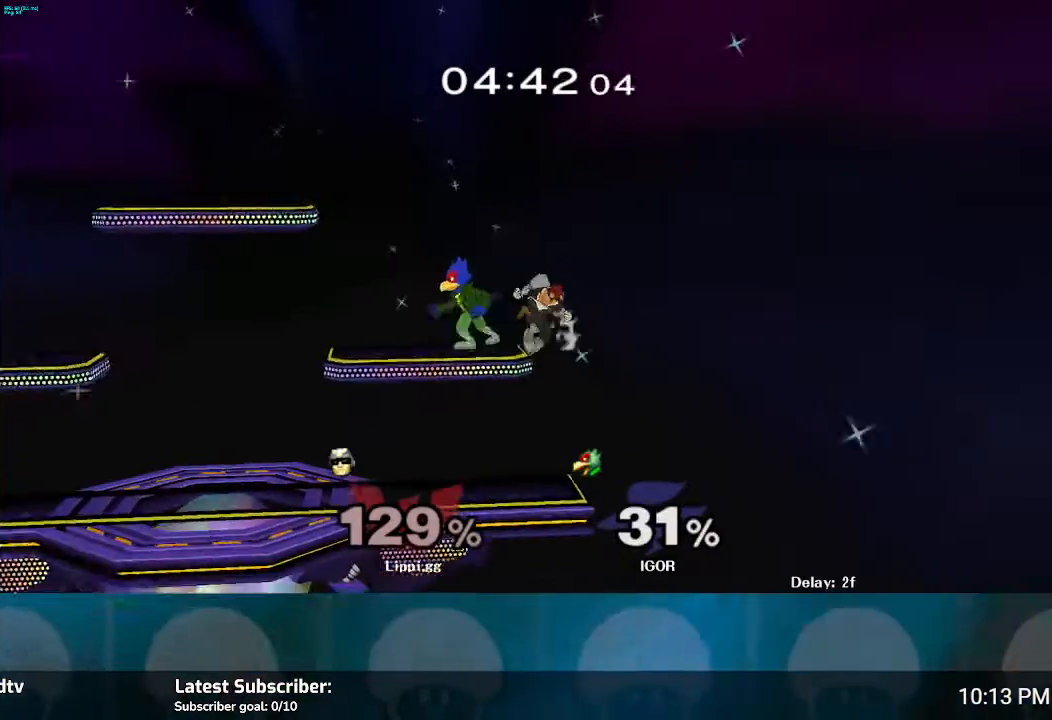
{"buttons": ["A"], "left_stick": "center", "right_stick": "center", "events": [[33, "left_stick", "up-left"], [100, "Y", "up"], [233, "left_stick", "center"], [500, "A", "down"]]}
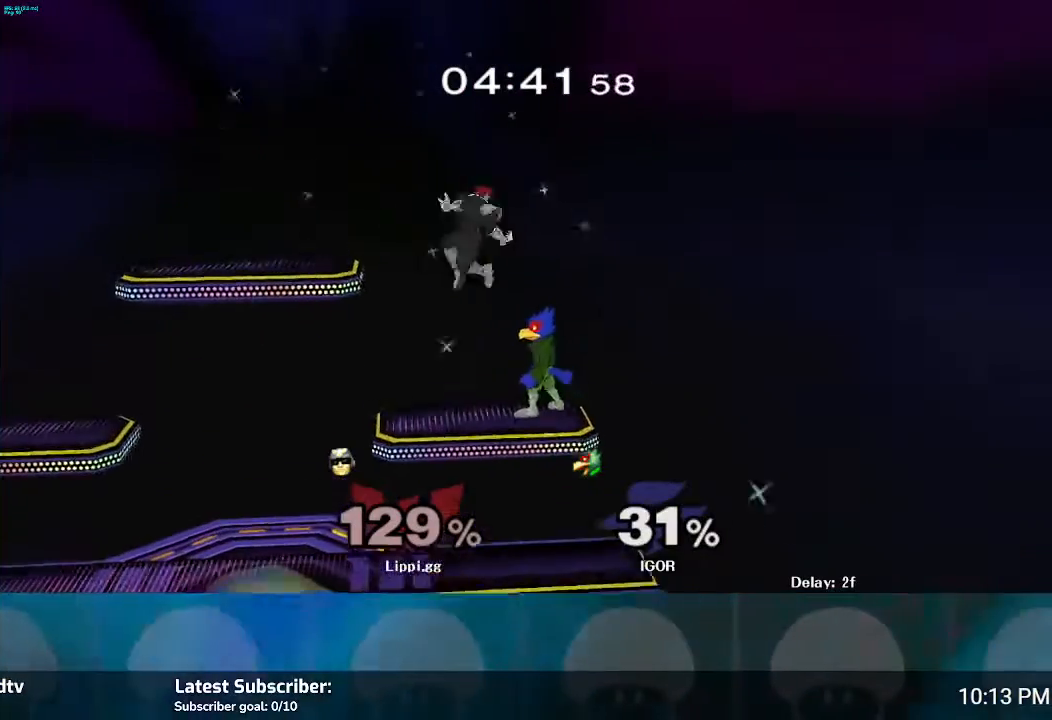
{"buttons": ["A"], "left_stick": "right", "right_stick": "center", "events": [[34, "A", "up"], [167, "left_stick", "right"], [200, "A", "down"], [334, "A", "up"], [401, "A", "down"]]}
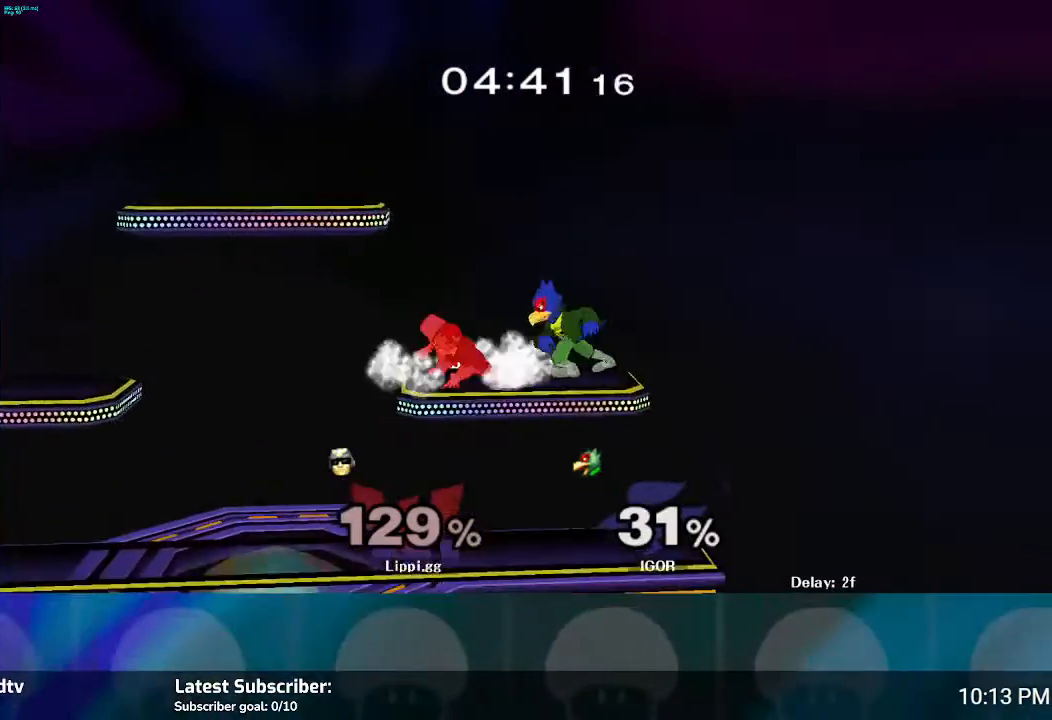
{"buttons": ["A"], "left_stick": "right", "right_stick": "center", "events": [[33, "A", "up"], [233, "A", "down"], [434, "A", "up"], [467, "A", "down"]]}
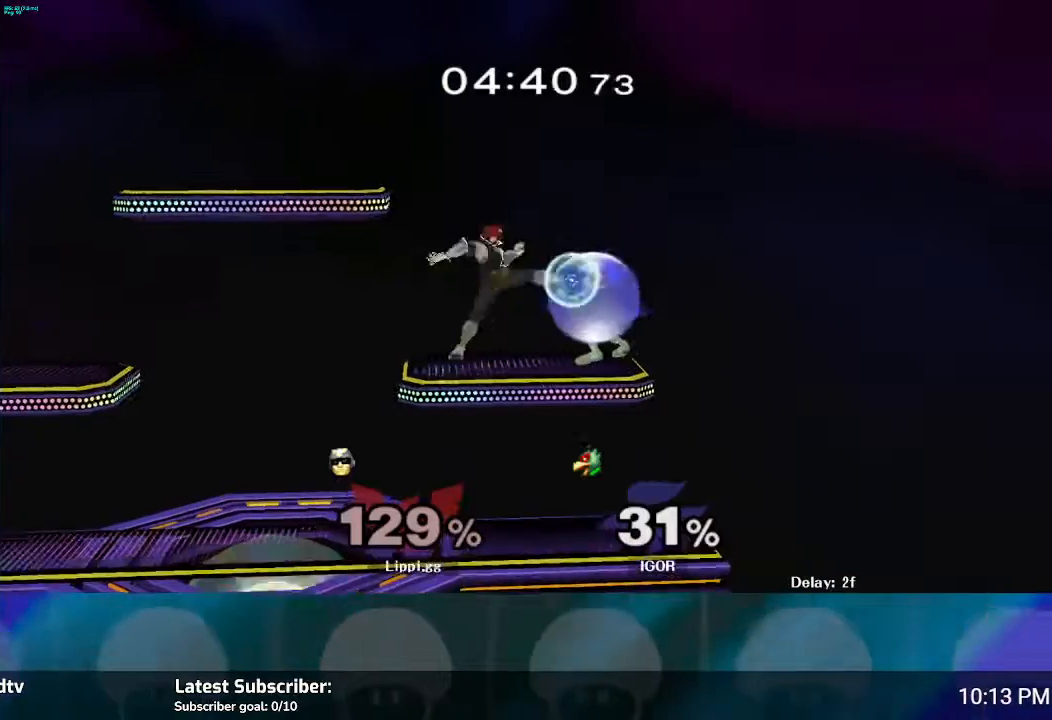
{"buttons": ["A"], "left_stick": "down", "right_stick": "center", "events": [[67, "A", "up"], [167, "A", "down"], [200, "left_stick", "center"], [267, "A", "up"], [401, "left_stick", "down"], [467, "A", "down"]]}
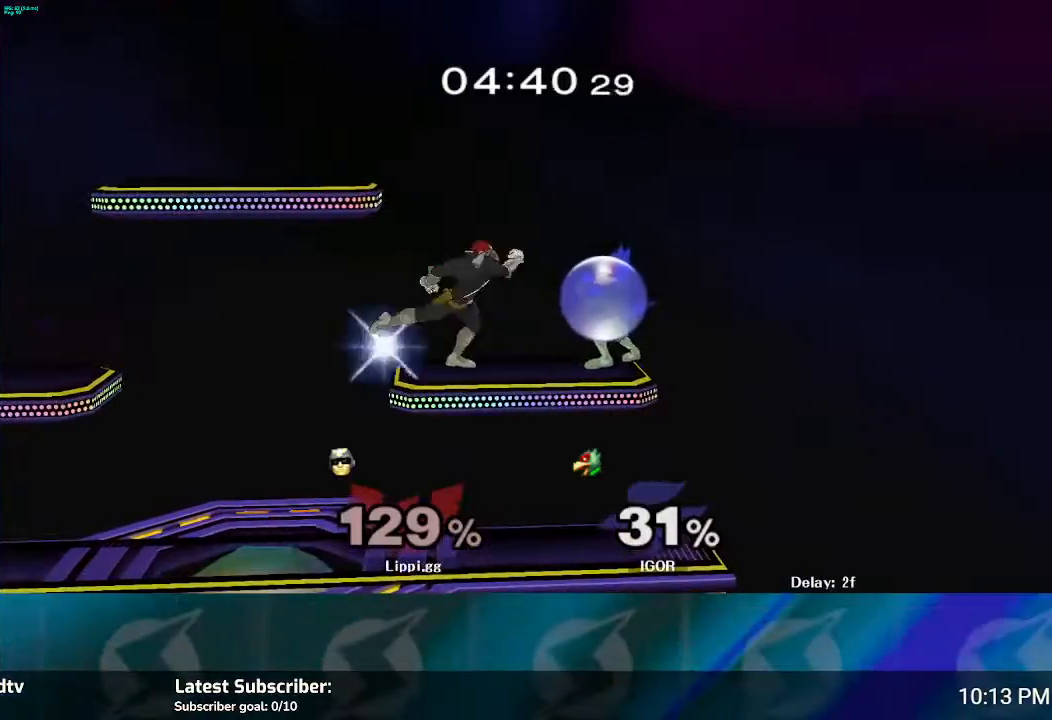
{"buttons": ["A"], "left_stick": "down", "right_stick": "center", "events": [[33, "A", "up"], [100, "A", "down"], [167, "A", "up"], [233, "A", "down"], [300, "A", "up"], [333, "A", "down"], [400, "A", "up"], [467, "A", "down"]]}
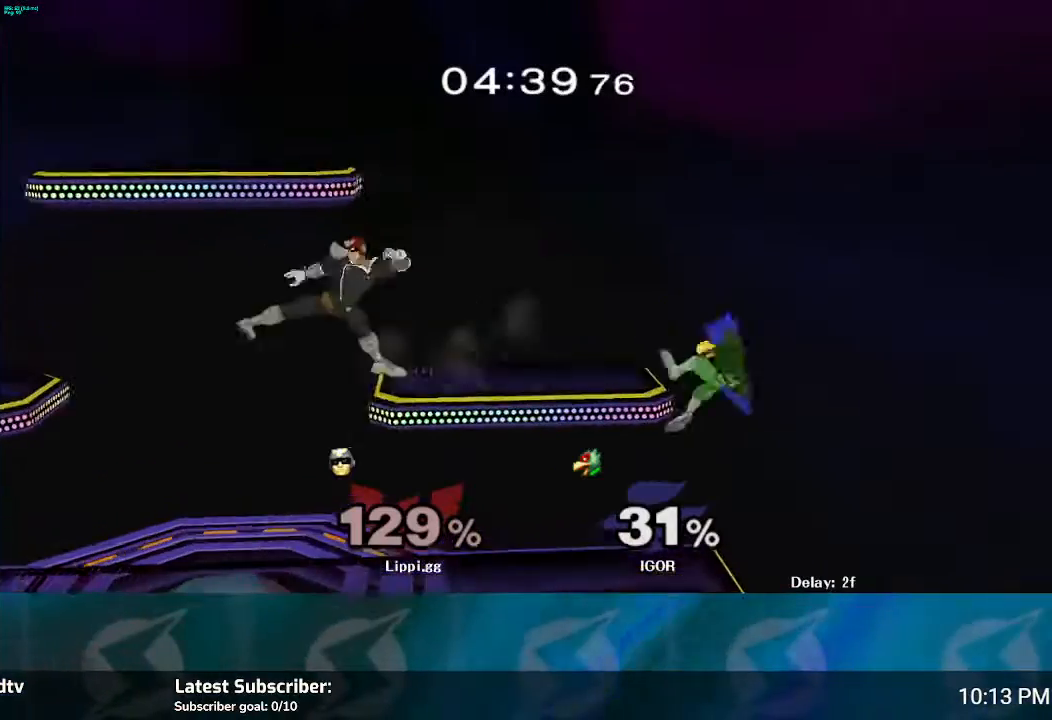
{"buttons": [], "left_stick": "center", "right_stick": "center", "events": [[67, "A", "up"], [100, "A", "down"], [167, "A", "up"], [267, "left_stick", "center"]]}
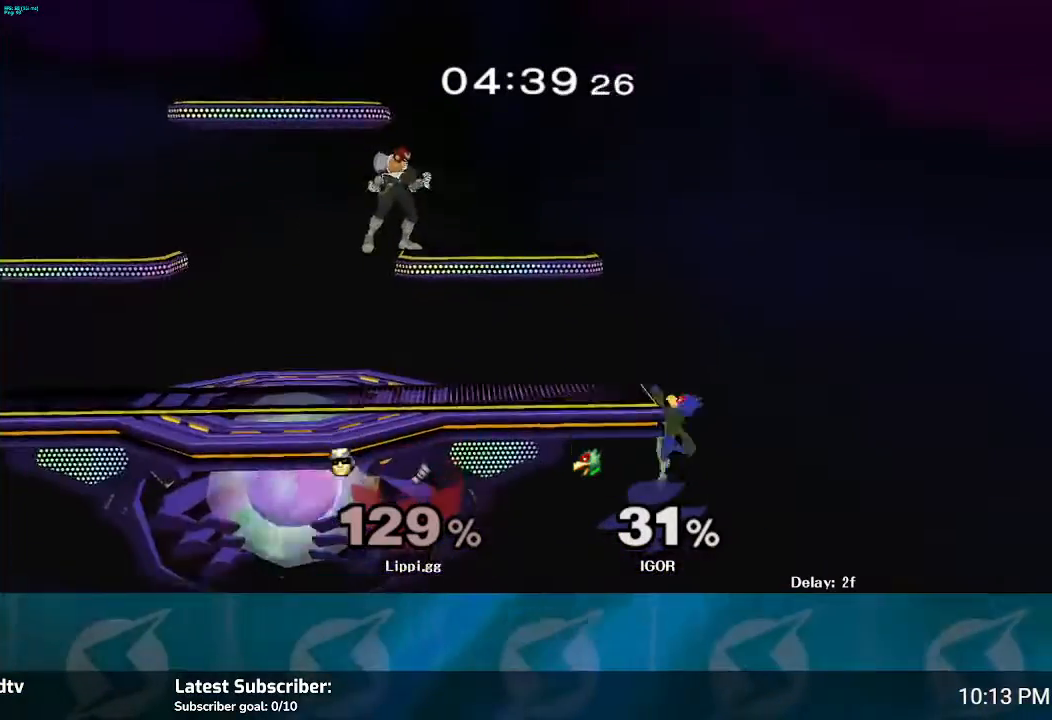
{"buttons": [], "left_stick": "center", "right_stick": "center", "events": [[33, "Y", "down"], [167, "Y", "up"], [200, "Y", "down"], [467, "Y", "up"]]}